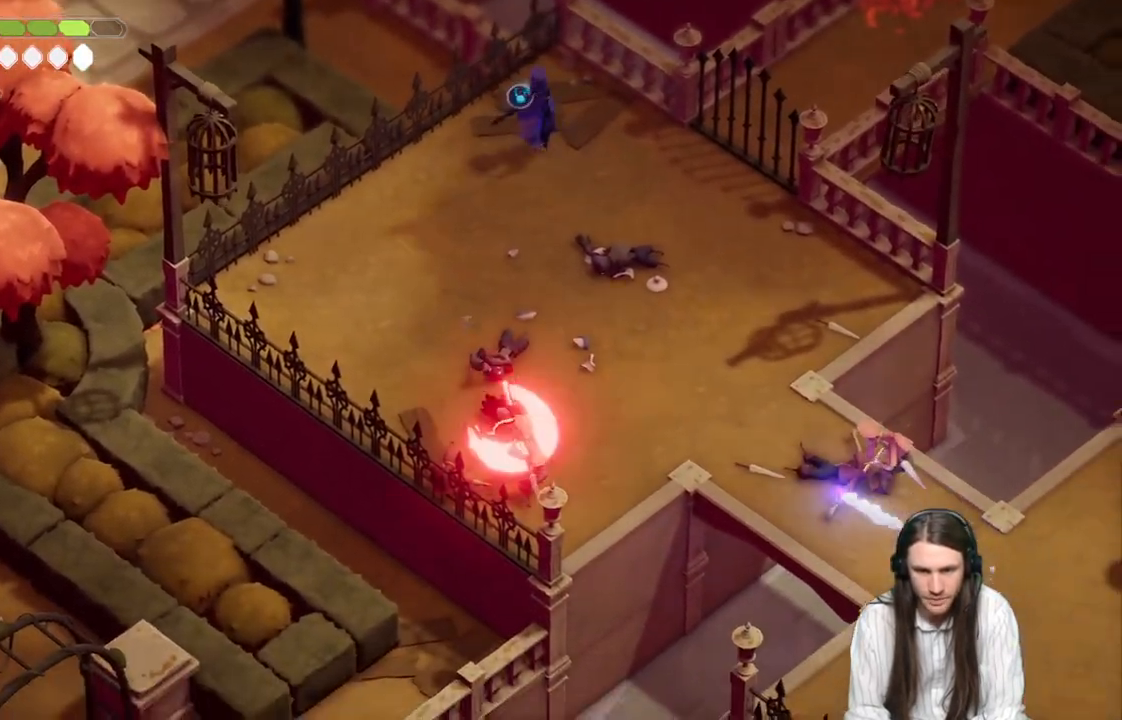
Gameplay with a controller (Xbox layout); each line is a JSON object with the inputs held at the frame after it. "events" lists button and stick changes between this image and that frame as [ms after this image, input, new state], when the widget could be followed in between.
{"buttons": [], "left_stick": "up-right", "right_stick": "center", "events": [[33, "left_stick", "right"], [100, "left_stick", "up-right"], [183, "B", "down"], [350, "B", "up"]]}
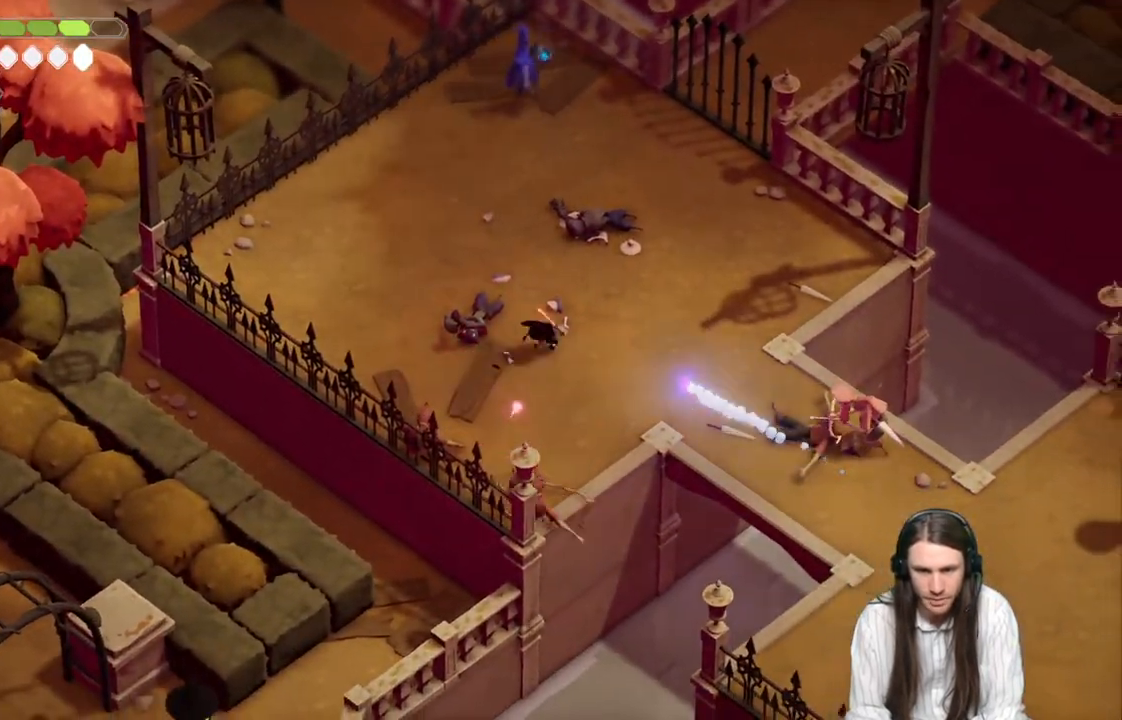
{"buttons": [], "left_stick": "down-right", "right_stick": "center", "events": [[267, "left_stick", "down-right"], [333, "left_stick", "down"], [483, "left_stick", "down-right"]]}
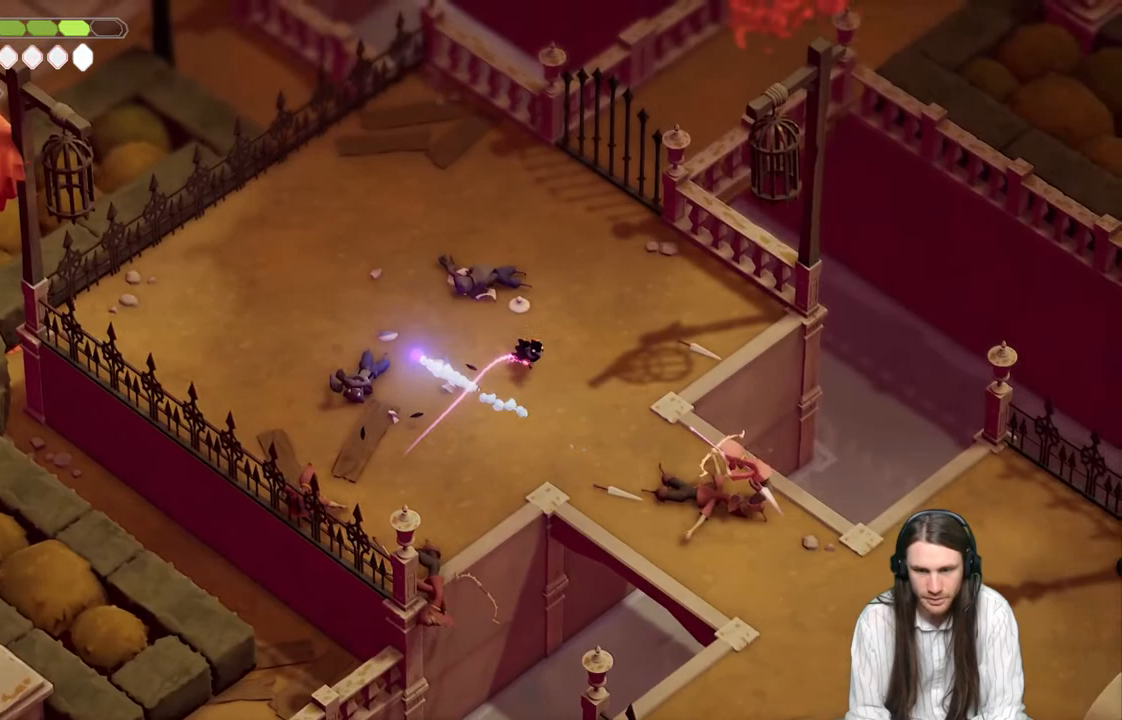
{"buttons": [], "left_stick": "down-right", "right_stick": "center", "events": []}
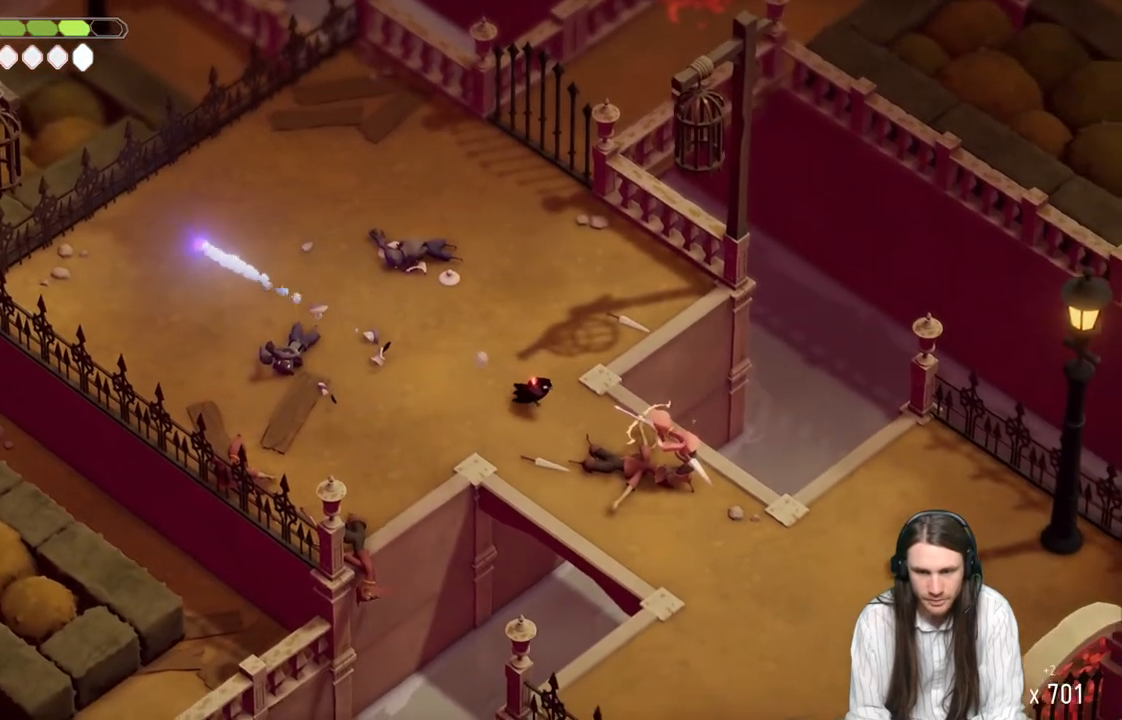
{"buttons": ["L1"], "left_stick": "down-right", "right_stick": "center", "events": [[150, "L1", "down"], [250, "L1", "up"], [333, "L1", "down"], [433, "L1", "up"], [500, "L1", "down"]]}
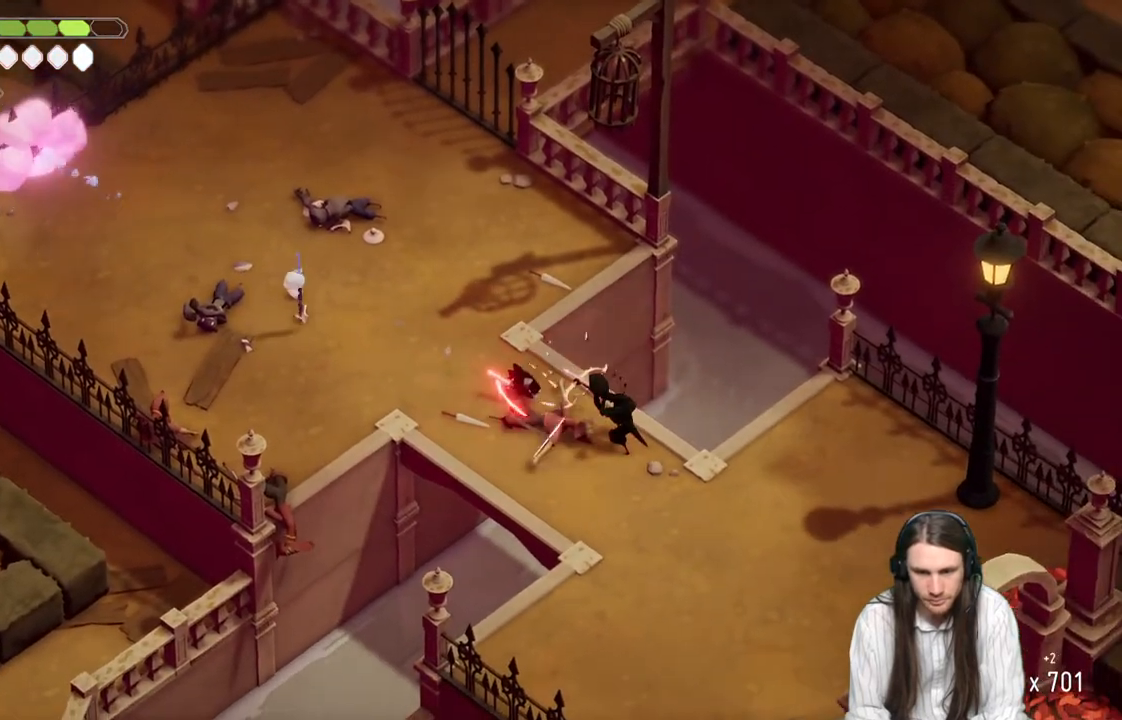
{"buttons": [], "left_stick": "down-right", "right_stick": "center", "events": [[100, "L1", "up"], [167, "L1", "down"], [283, "L1", "up"], [367, "L1", "down"], [467, "L1", "up"]]}
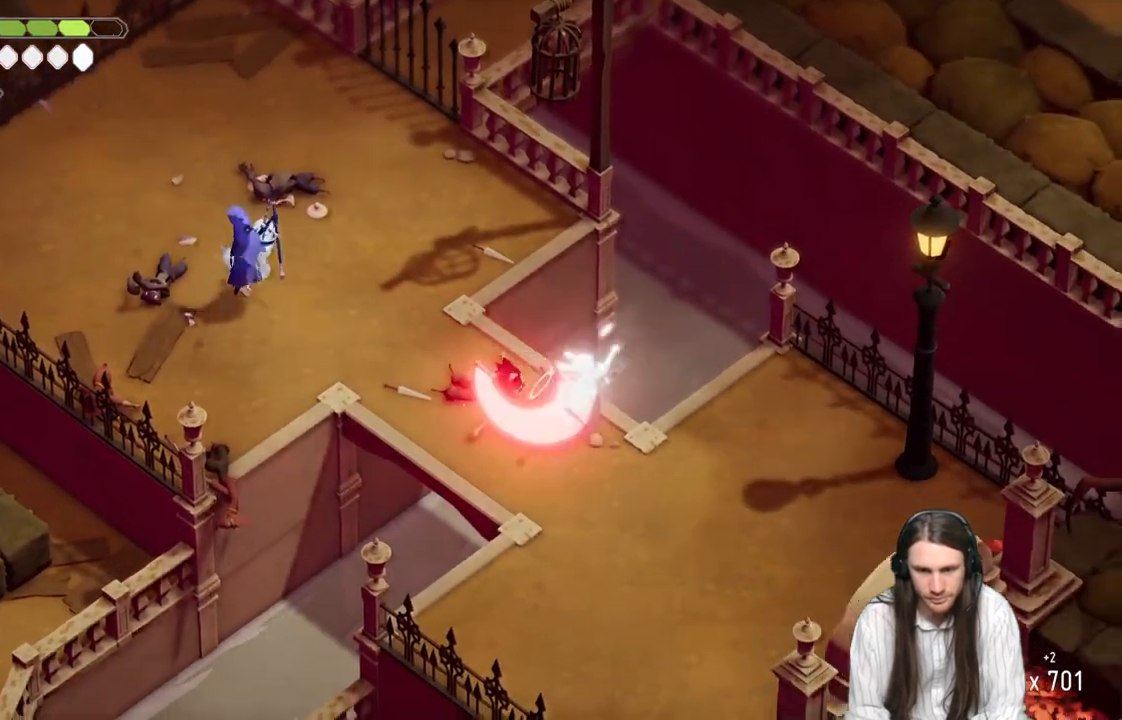
{"buttons": [], "left_stick": "left", "right_stick": "center", "events": [[50, "left_stick", "down-left"], [183, "left_stick", "left"]]}
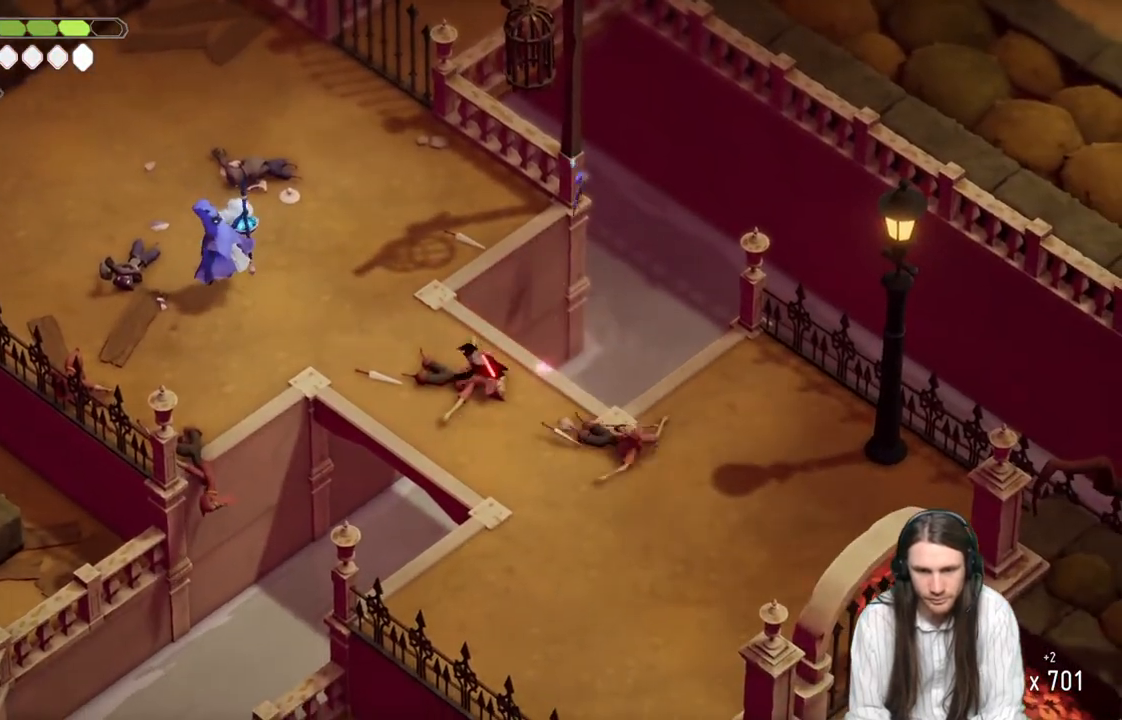
{"buttons": ["R1", "L3"], "left_stick": "left", "right_stick": "center", "events": [[117, "B", "down"], [267, "B", "up"], [333, "R1", "down"], [400, "L3", "down"]]}
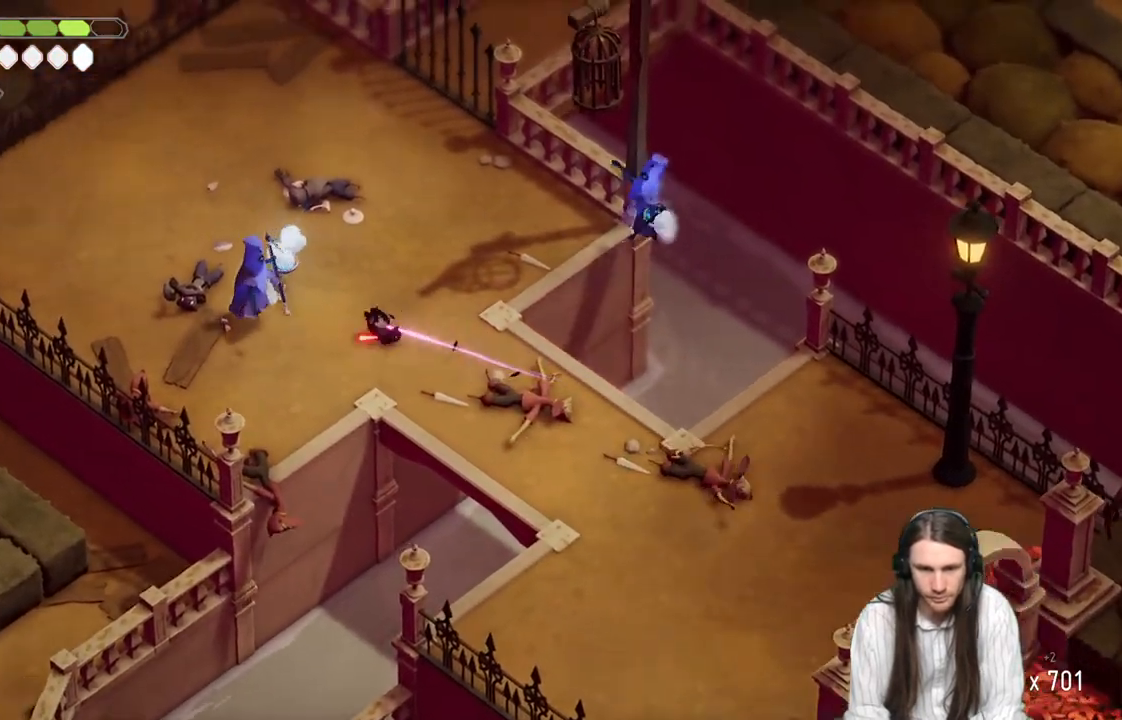
{"buttons": [], "left_stick": "left", "right_stick": "center", "events": [[50, "L3", "up"], [50, "R1", "up"]]}
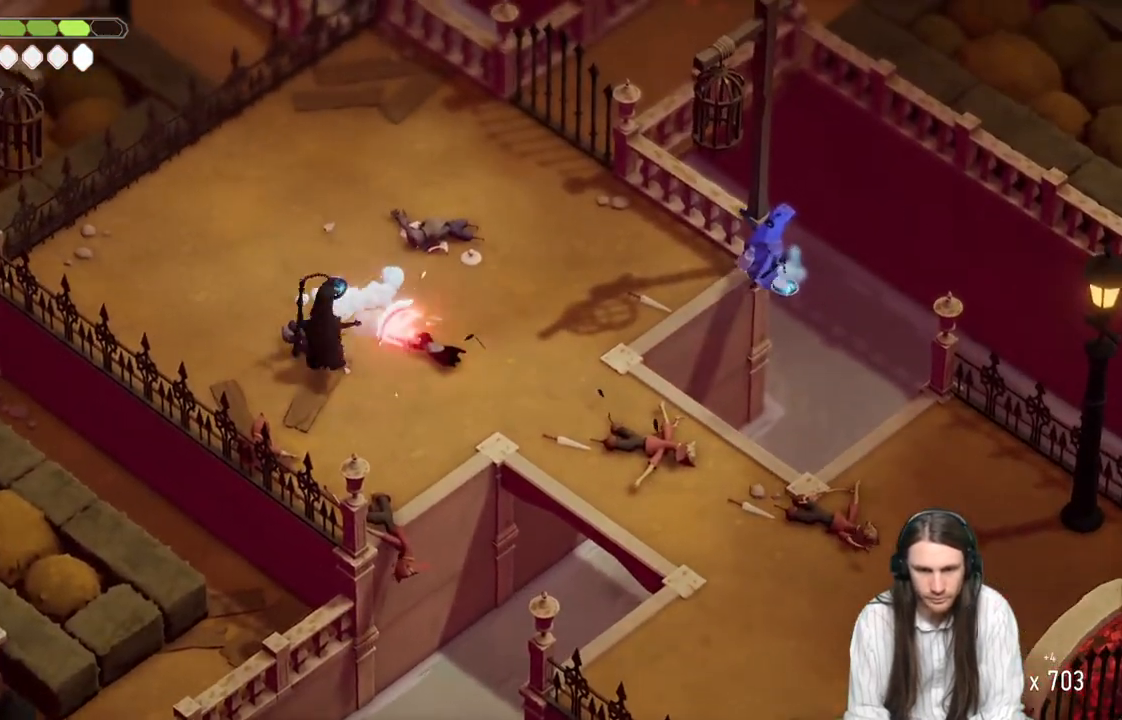
{"buttons": ["L1", "L3"], "left_stick": "left", "right_stick": "center", "events": [[200, "L1", "down"], [233, "L3", "down"], [333, "L3", "up"], [350, "L1", "up"], [450, "L1", "down"], [467, "L3", "down"]]}
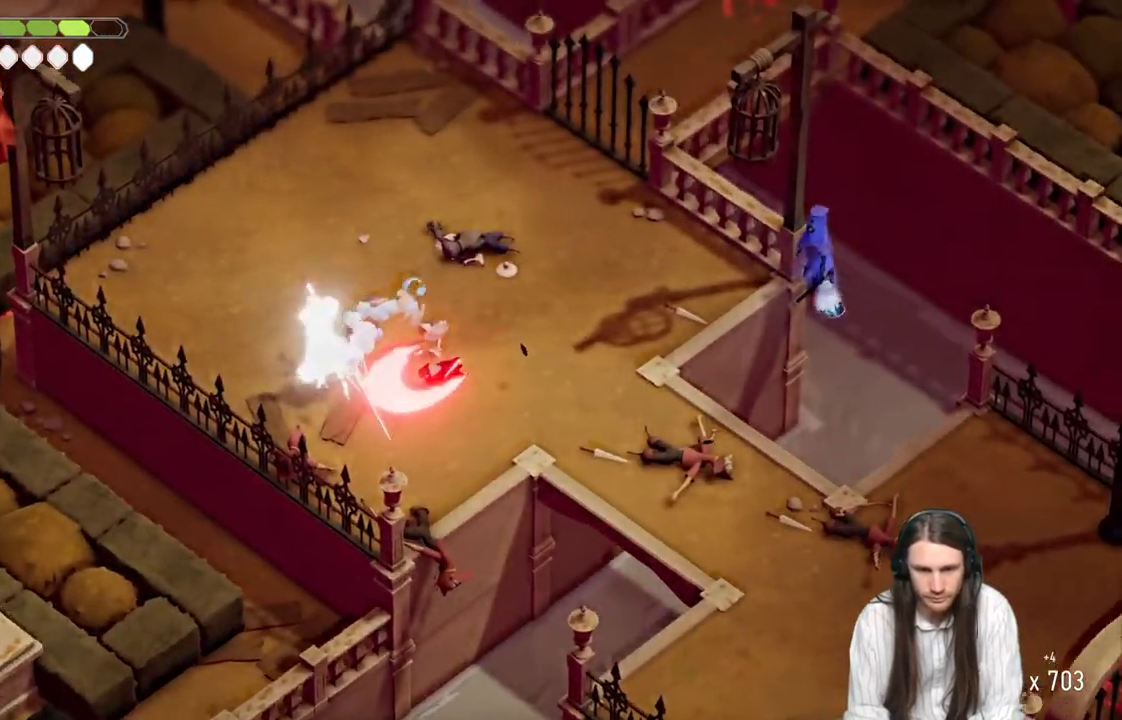
{"buttons": [], "left_stick": "left", "right_stick": "center", "events": [[67, "L1", "up"], [67, "L3", "up"], [150, "L1", "down"], [150, "L3", "down"], [283, "L1", "up"], [283, "L3", "up"]]}
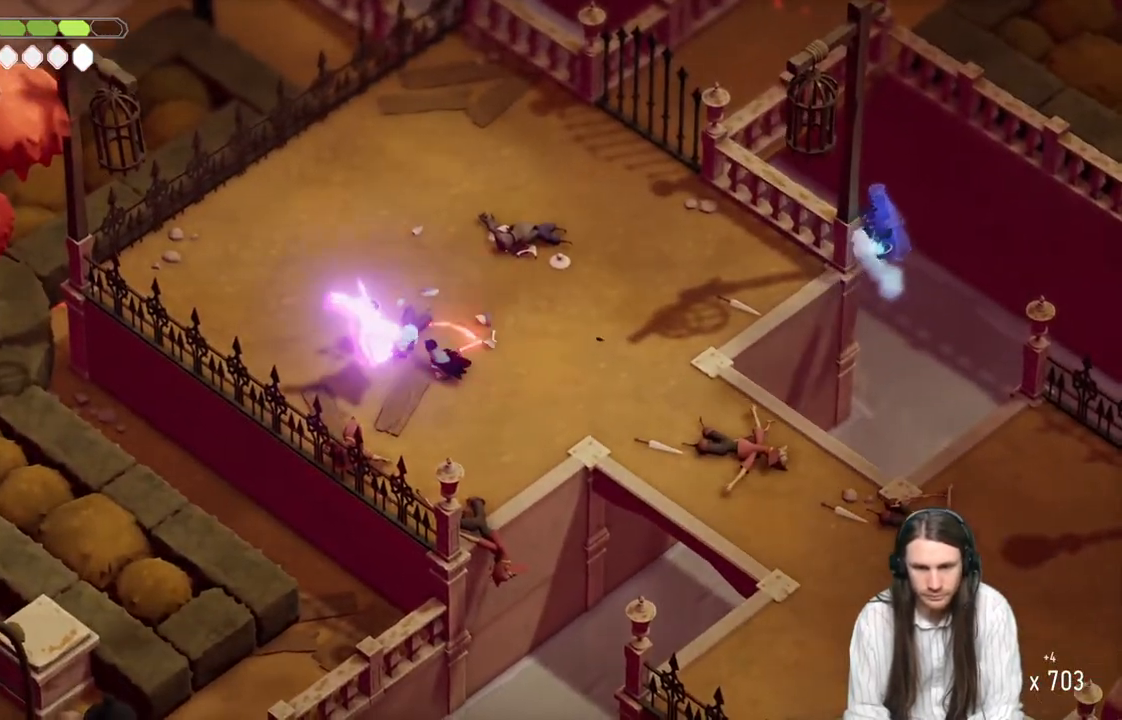
{"buttons": [], "left_stick": "up-left", "right_stick": "center", "events": [[217, "left_stick", "up"], [417, "left_stick", "up-left"]]}
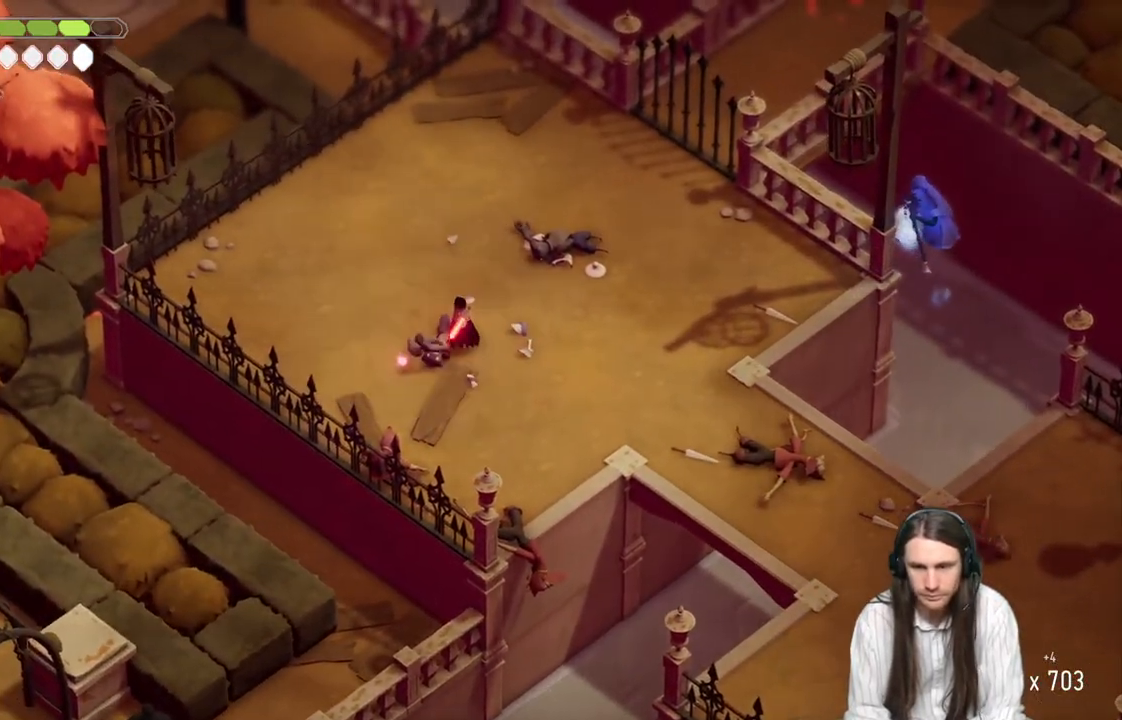
{"buttons": [], "left_stick": "up", "right_stick": "center", "events": [[267, "left_stick", "up"]]}
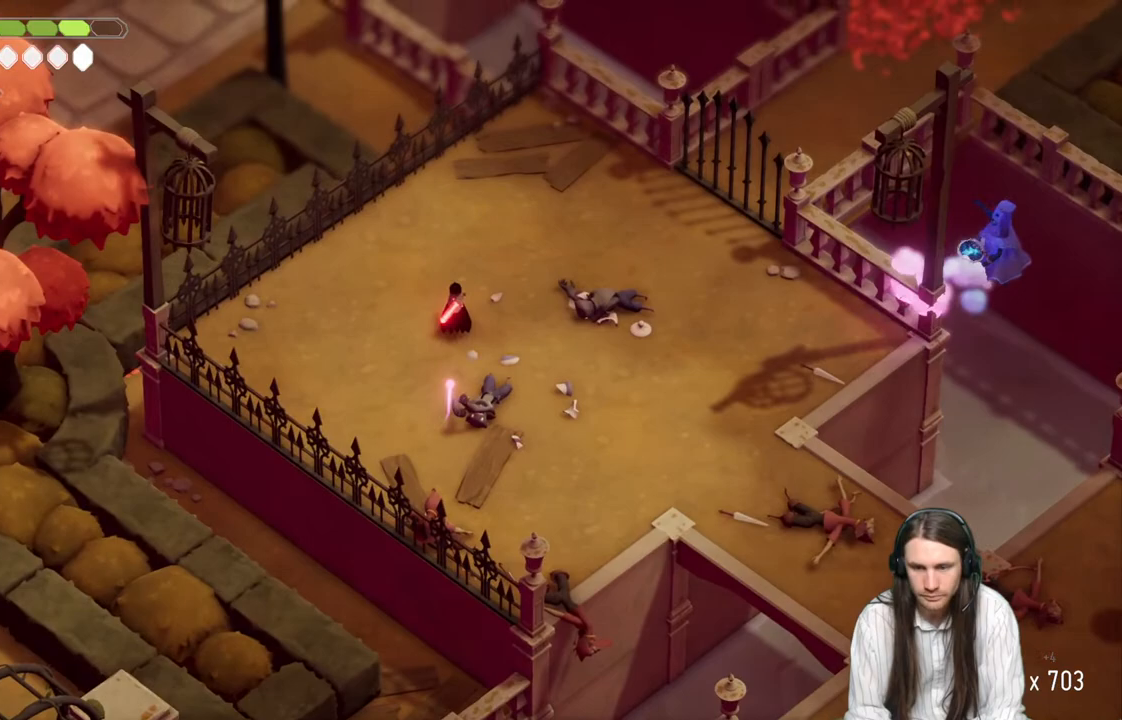
{"buttons": [], "left_stick": "down-right", "right_stick": "center", "events": [[250, "left_stick", "right"], [333, "left_stick", "down-right"]]}
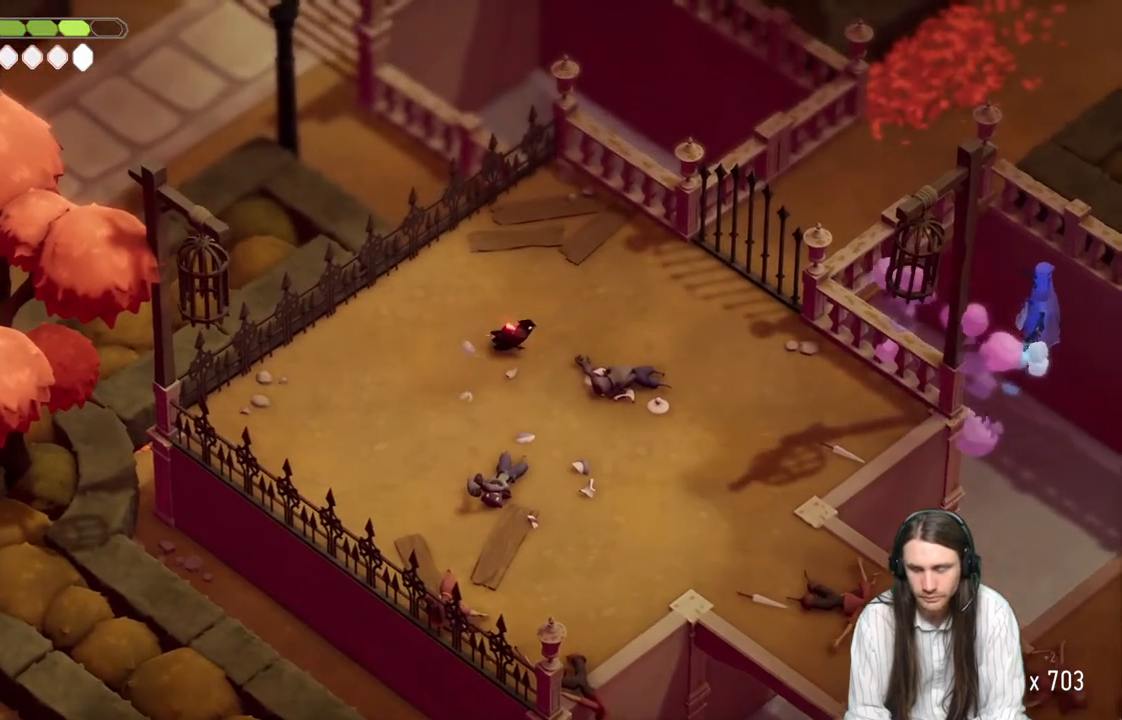
{"buttons": [], "left_stick": "down", "right_stick": "center", "events": [[133, "left_stick", "down"]]}
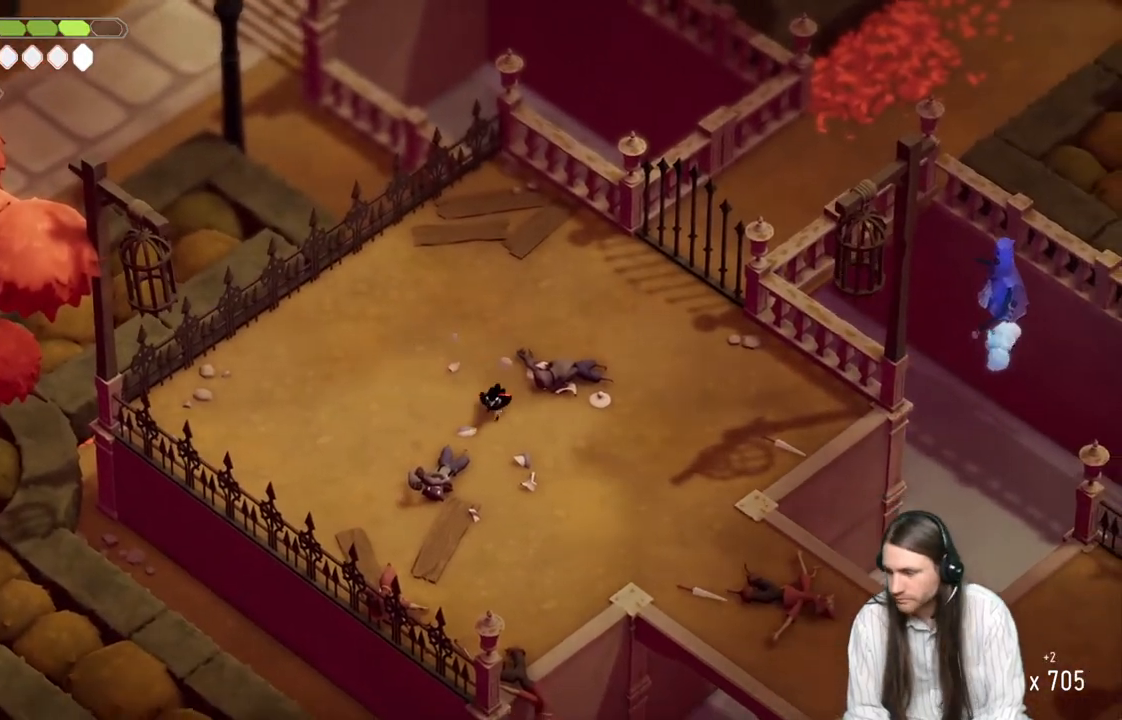
{"buttons": [], "left_stick": "up-left", "right_stick": "center", "events": [[367, "left_stick", "right"], [467, "left_stick", "up-left"]]}
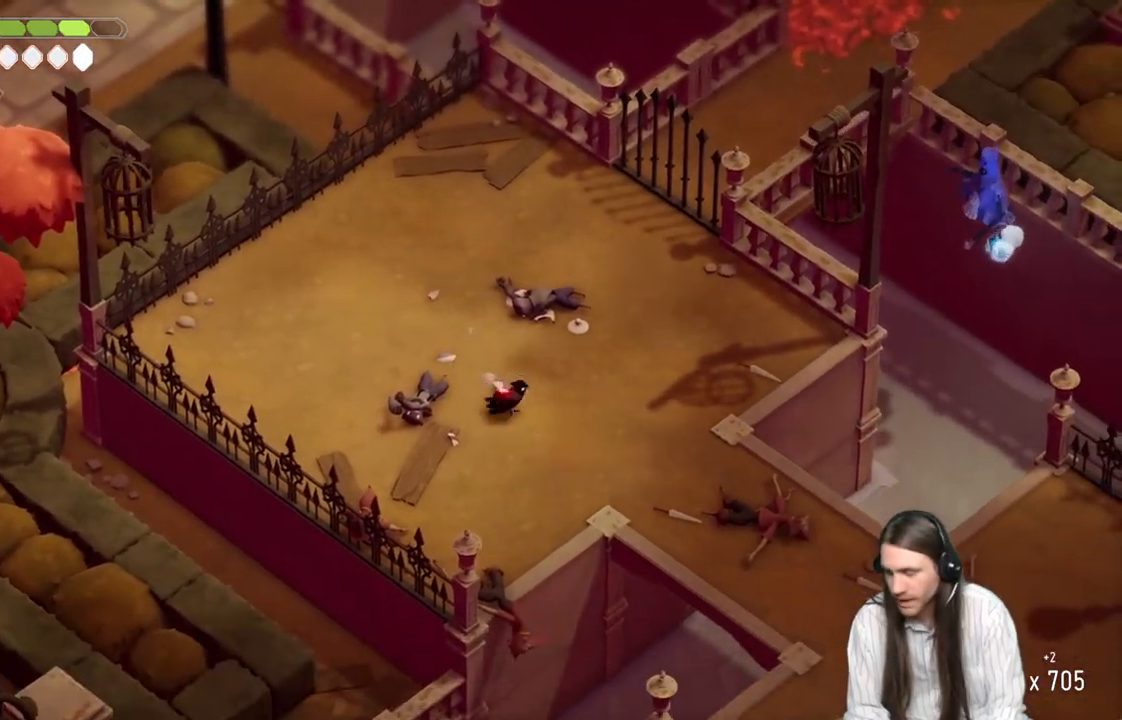
{"buttons": [], "left_stick": "up-right", "right_stick": "center", "events": [[17, "left_stick", "left"], [250, "left_stick", "center"], [300, "left_stick", "up-left"], [483, "left_stick", "up-right"]]}
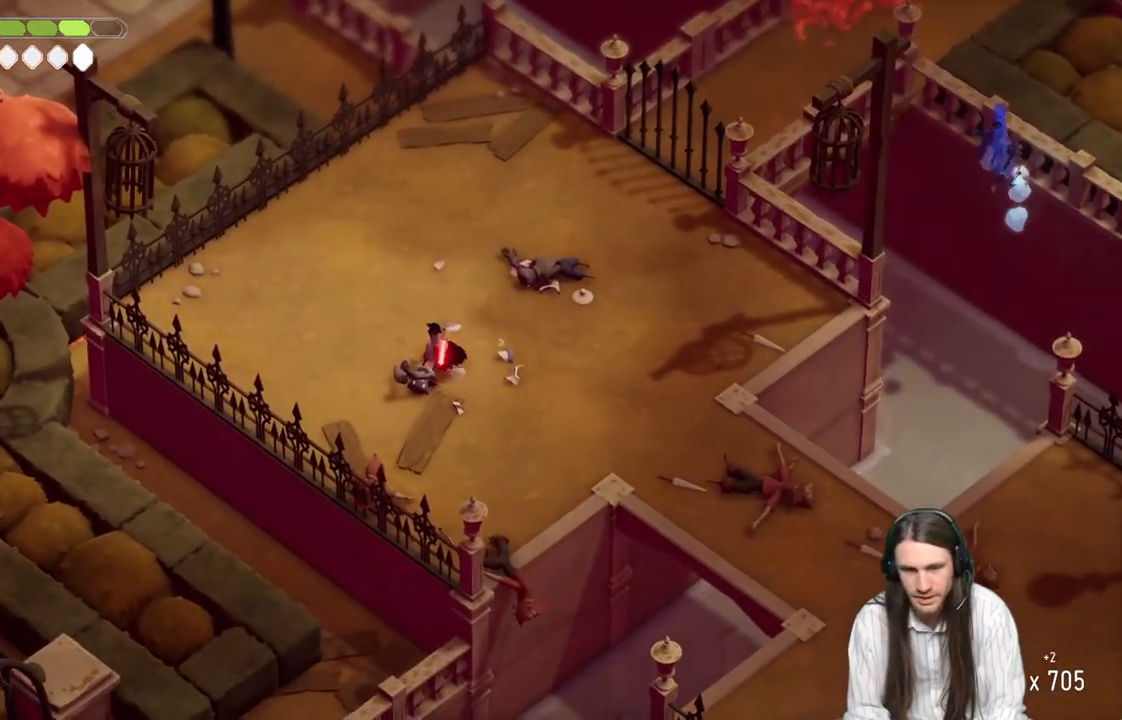
{"buttons": [], "left_stick": "center", "right_stick": "center", "events": [[17, "left_stick", "center"], [167, "left_stick", "right"], [283, "left_stick", "center"]]}
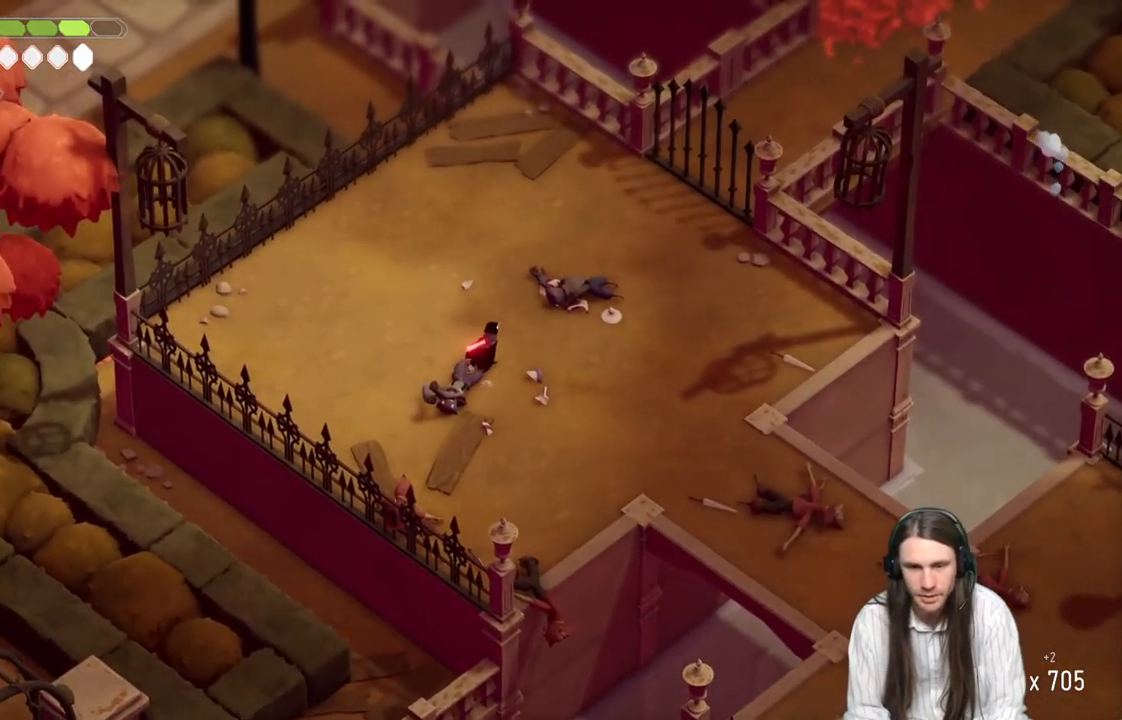
{"buttons": [], "left_stick": "up-right", "right_stick": "center", "events": [[133, "left_stick", "right"], [250, "left_stick", "center"], [400, "left_stick", "up-right"]]}
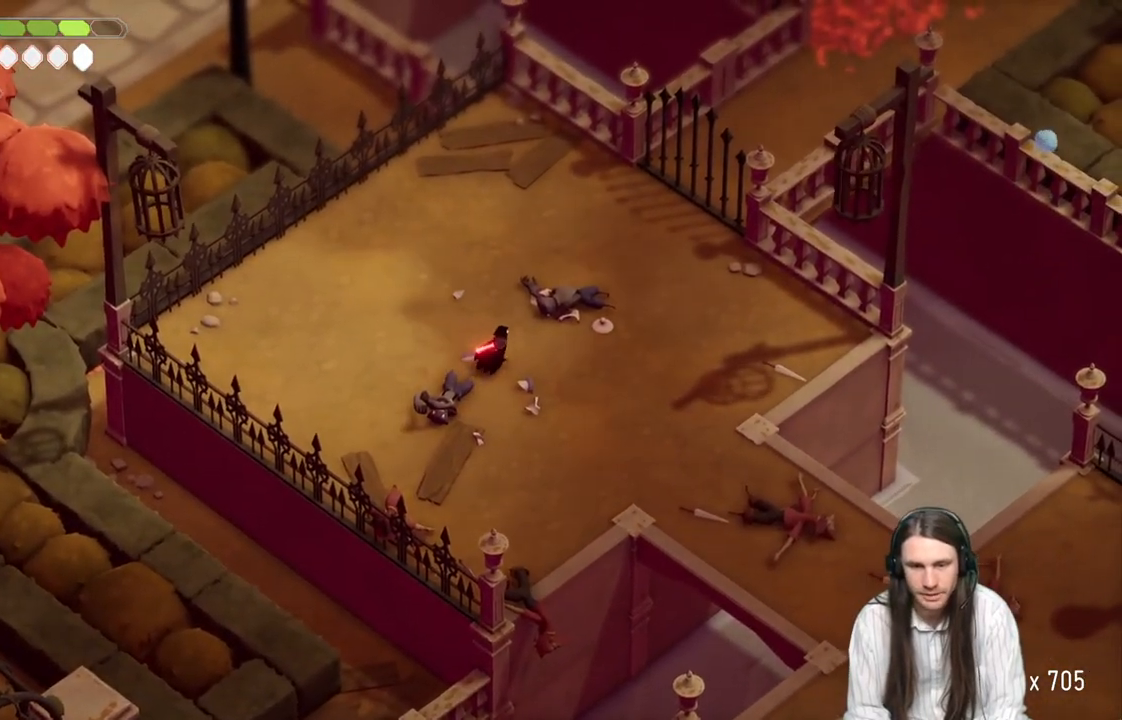
{"buttons": [], "left_stick": "center", "right_stick": "center", "events": [[50, "left_stick", "center"]]}
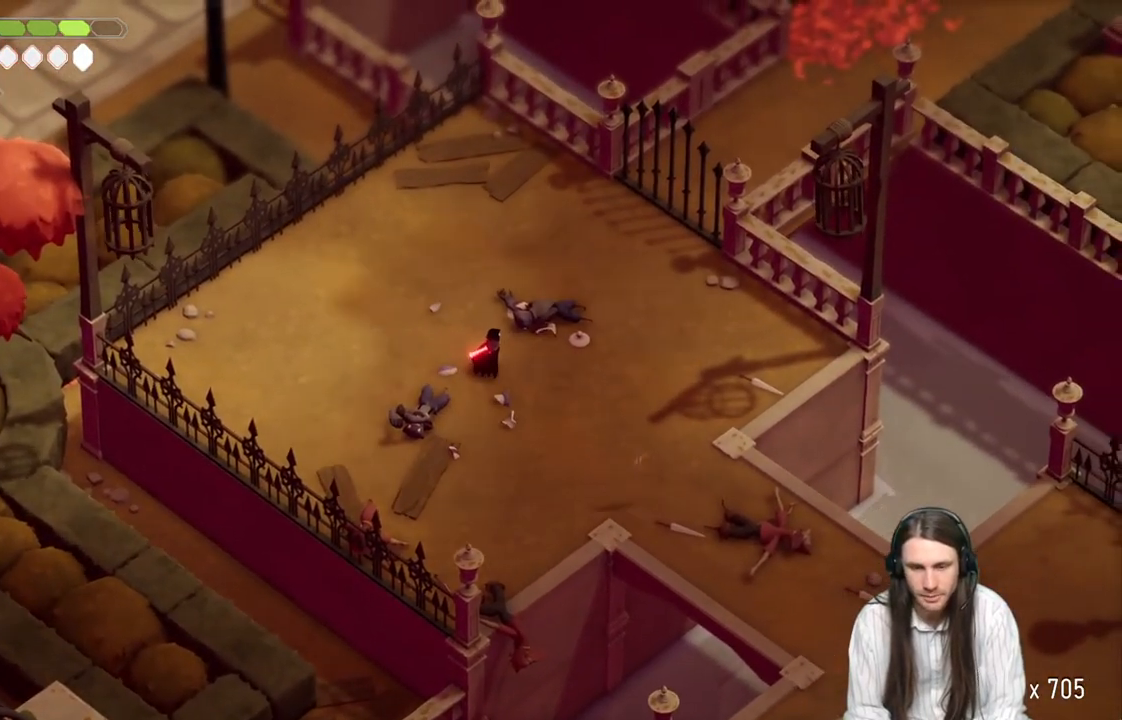
{"buttons": ["B"], "left_stick": "down-right", "right_stick": "center", "events": [[417, "left_stick", "down-right"], [450, "B", "down"]]}
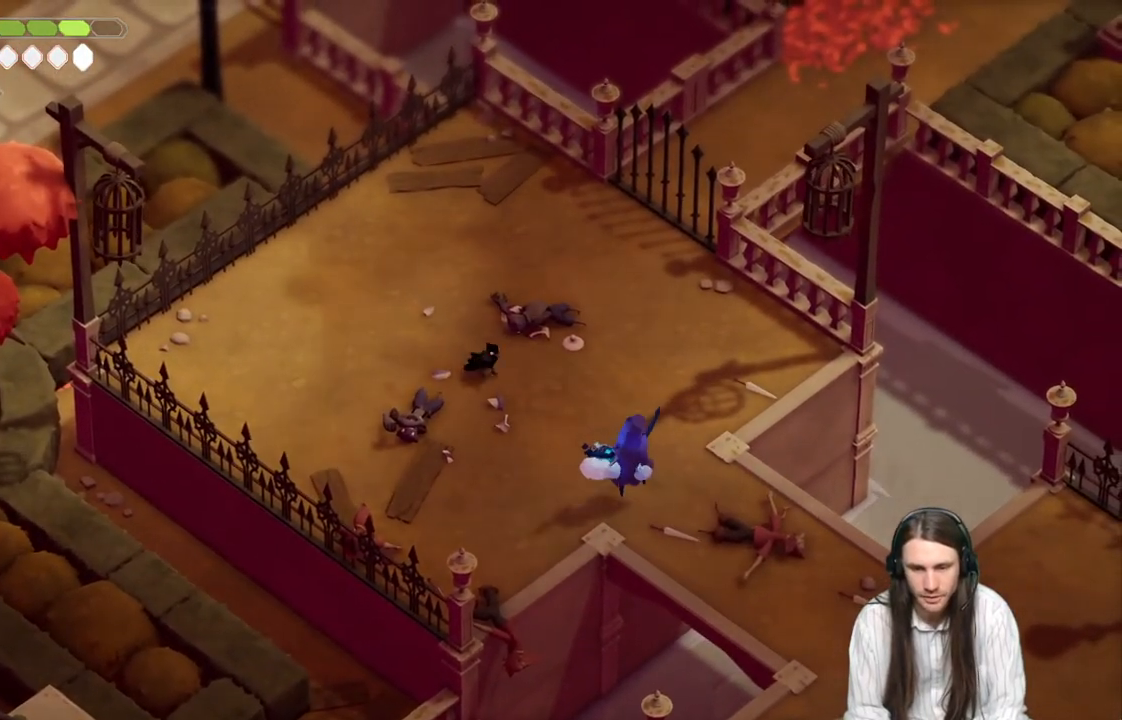
{"buttons": [], "left_stick": "down-right", "right_stick": "center", "events": [[83, "B", "up"], [217, "R1", "down"], [250, "left_stick", "right"], [267, "L3", "down"], [267, "R2", "down"], [333, "R2", "up"], [350, "left_stick", "down-right"], [367, "L3", "up"], [400, "R1", "up"]]}
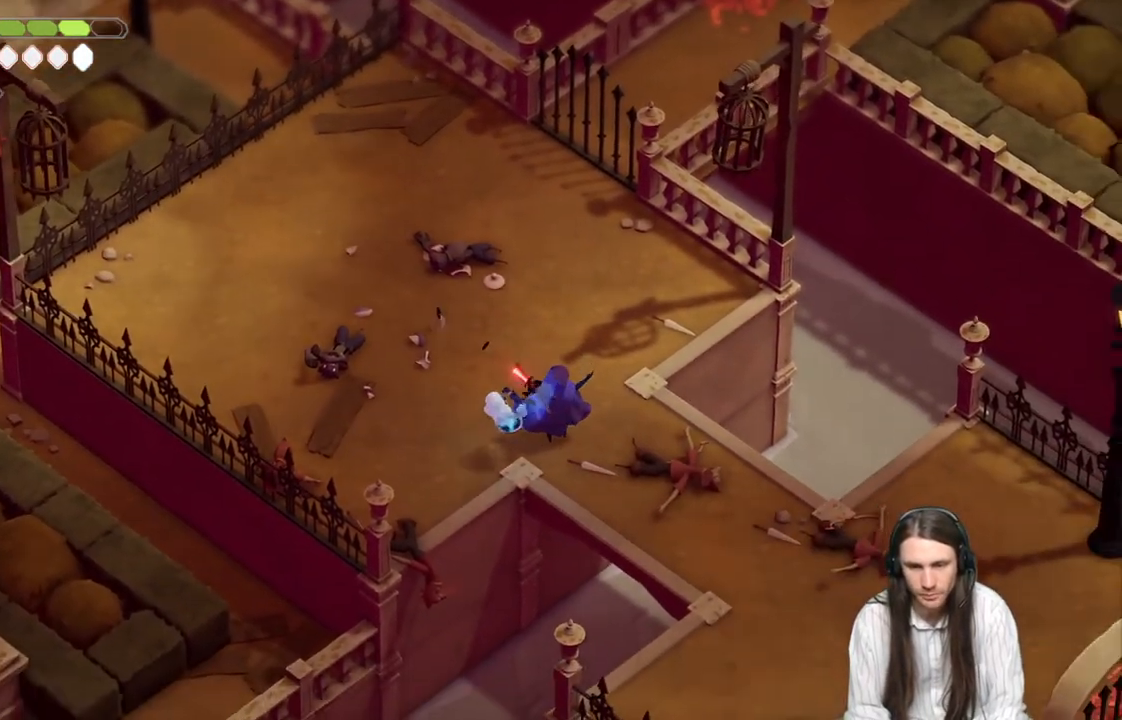
{"buttons": [], "left_stick": "down-right", "right_stick": "center", "events": []}
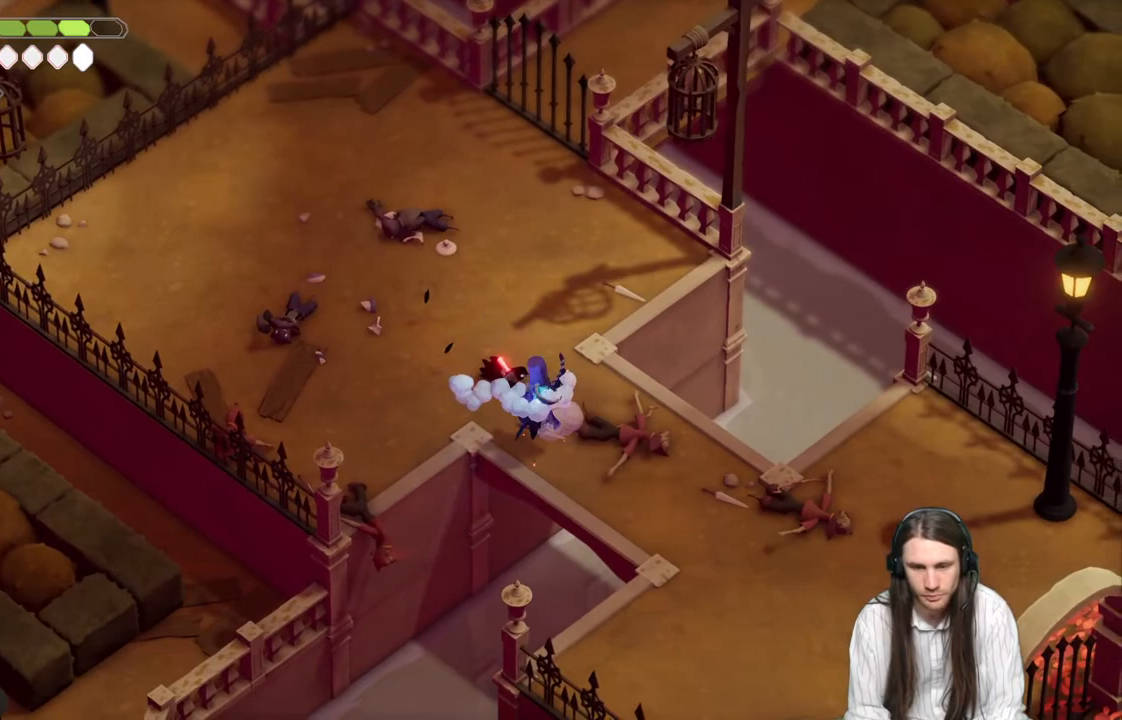
{"buttons": [], "left_stick": "down", "right_stick": "center", "events": [[117, "L1", "down"], [167, "L3", "down"], [233, "L3", "up"], [250, "L1", "up"], [317, "L1", "down"], [433, "L1", "up"], [483, "left_stick", "down"]]}
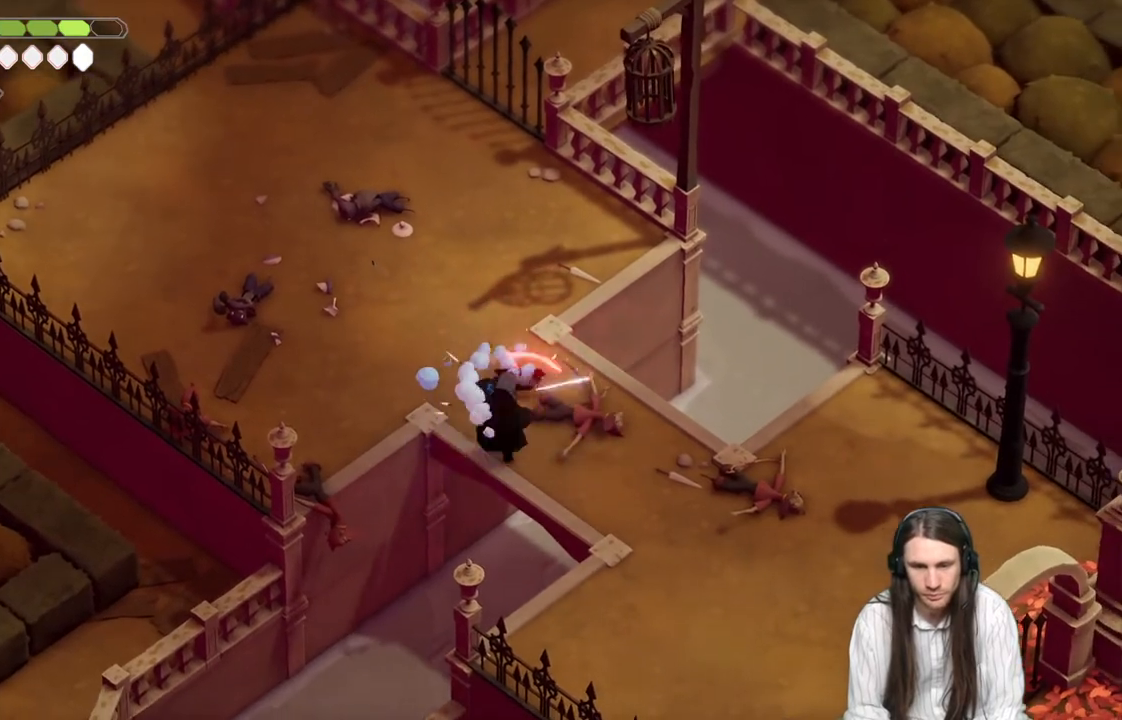
{"buttons": [], "left_stick": "down", "right_stick": "center", "events": [[17, "L1", "down"], [133, "L1", "up"], [183, "L1", "down"], [317, "L1", "up"]]}
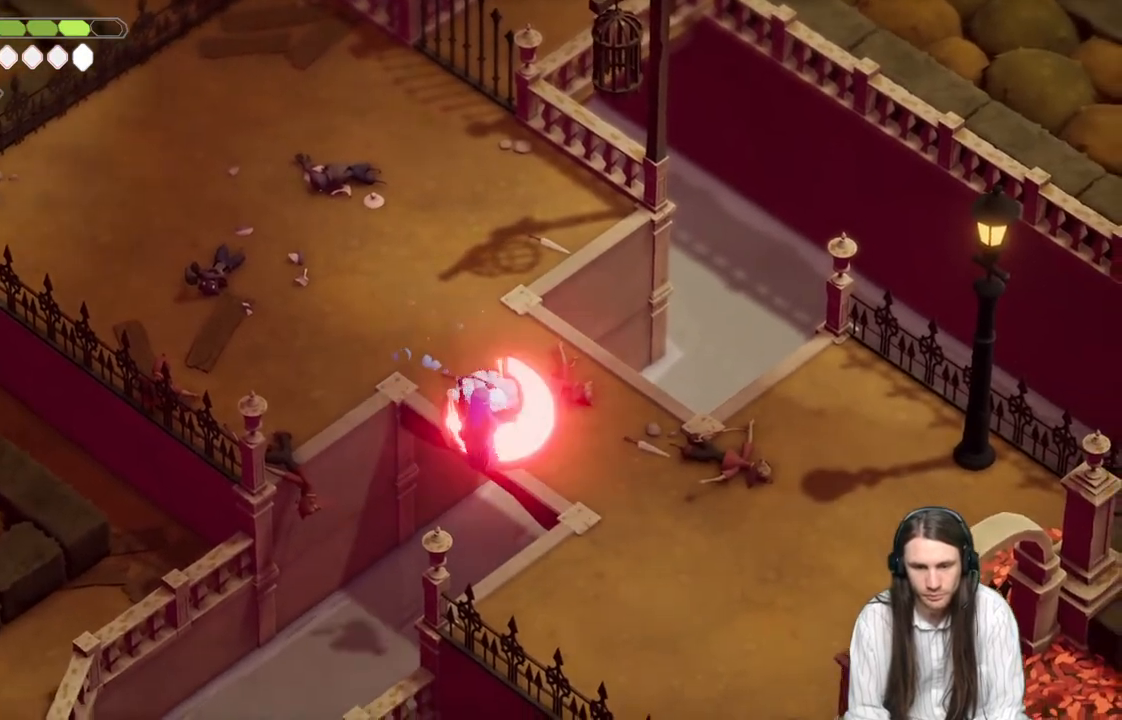
{"buttons": [], "left_stick": "up-right", "right_stick": "center", "events": [[50, "L1", "down"], [50, "L3", "down"], [50, "left_stick", "down-right"], [117, "L3", "up"], [150, "L1", "up"], [283, "left_stick", "right"], [417, "left_stick", "up-right"]]}
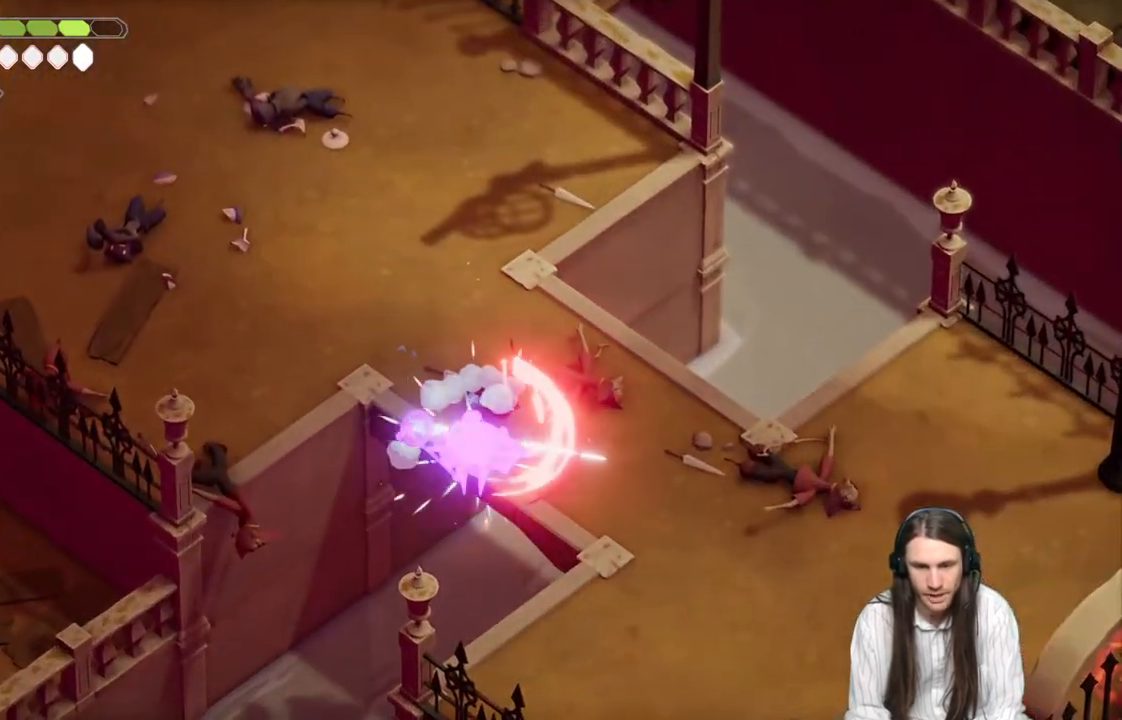
{"buttons": [], "left_stick": "up-left", "right_stick": "center", "events": [[17, "left_stick", "up"], [467, "left_stick", "up-left"]]}
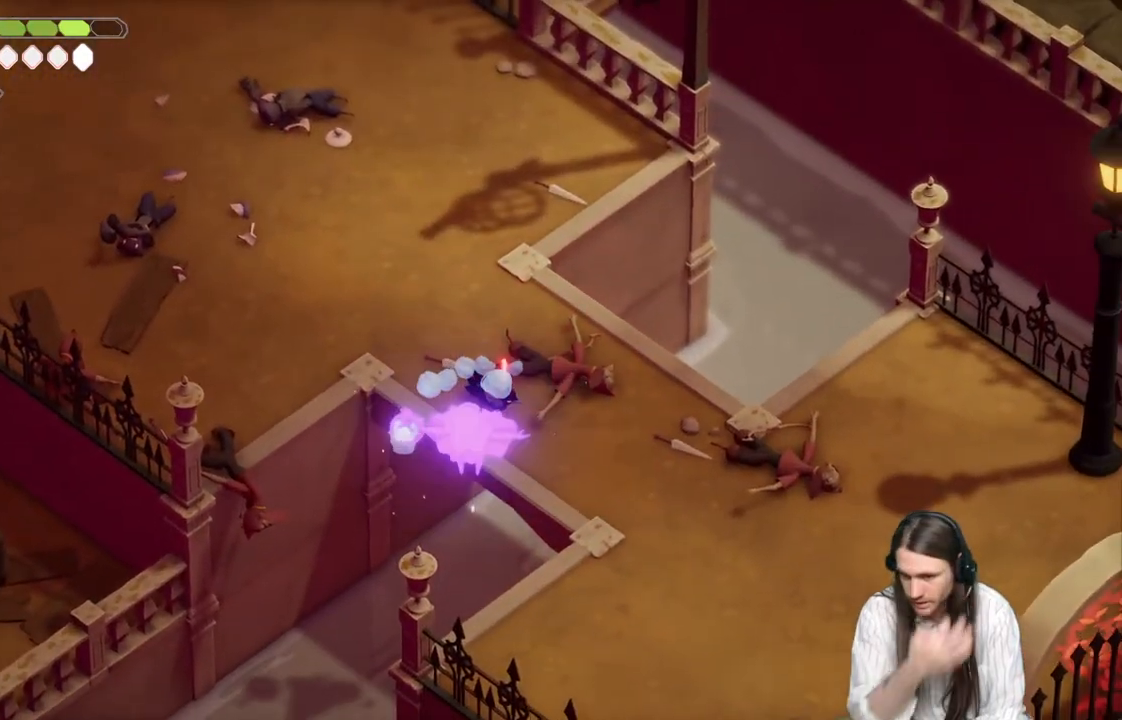
{"buttons": [], "left_stick": "up-left", "right_stick": "center", "events": []}
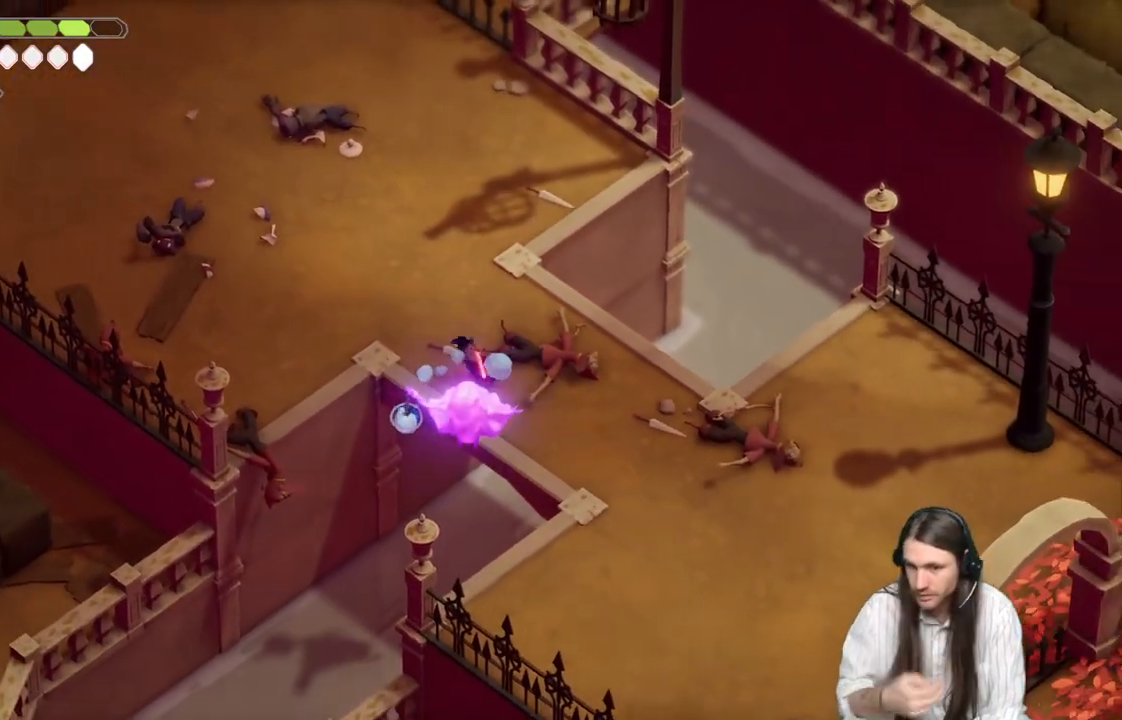
{"buttons": [], "left_stick": "up-left", "right_stick": "center", "events": []}
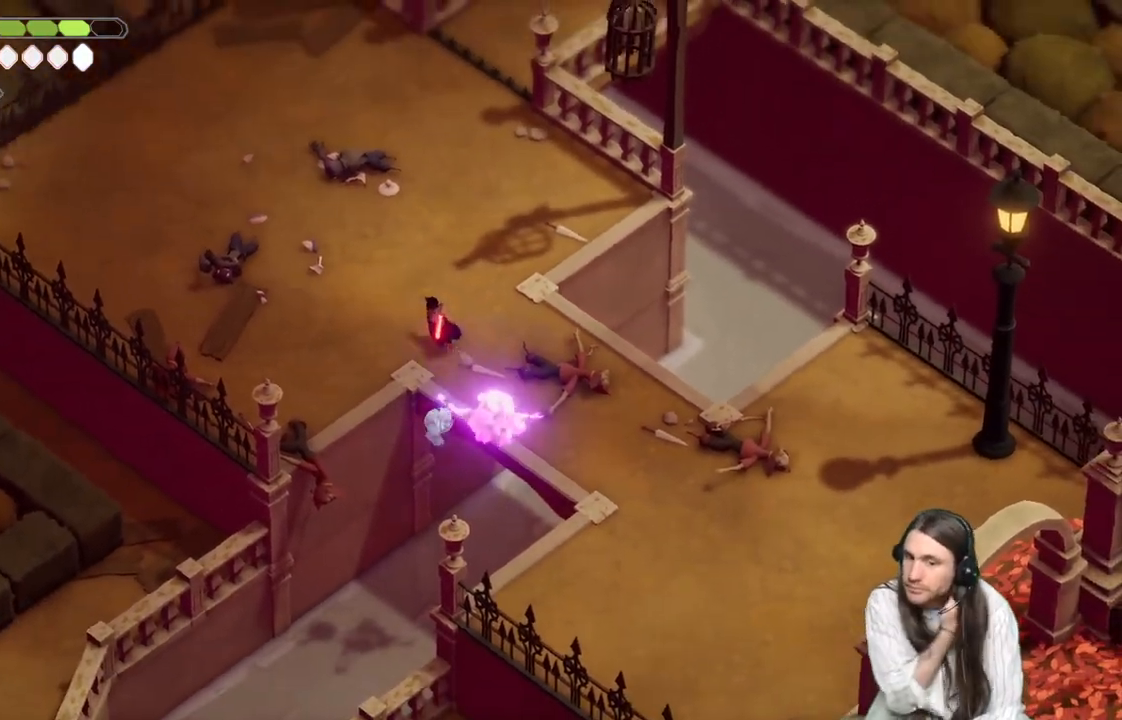
{"buttons": [], "left_stick": "up-left", "right_stick": "center", "events": []}
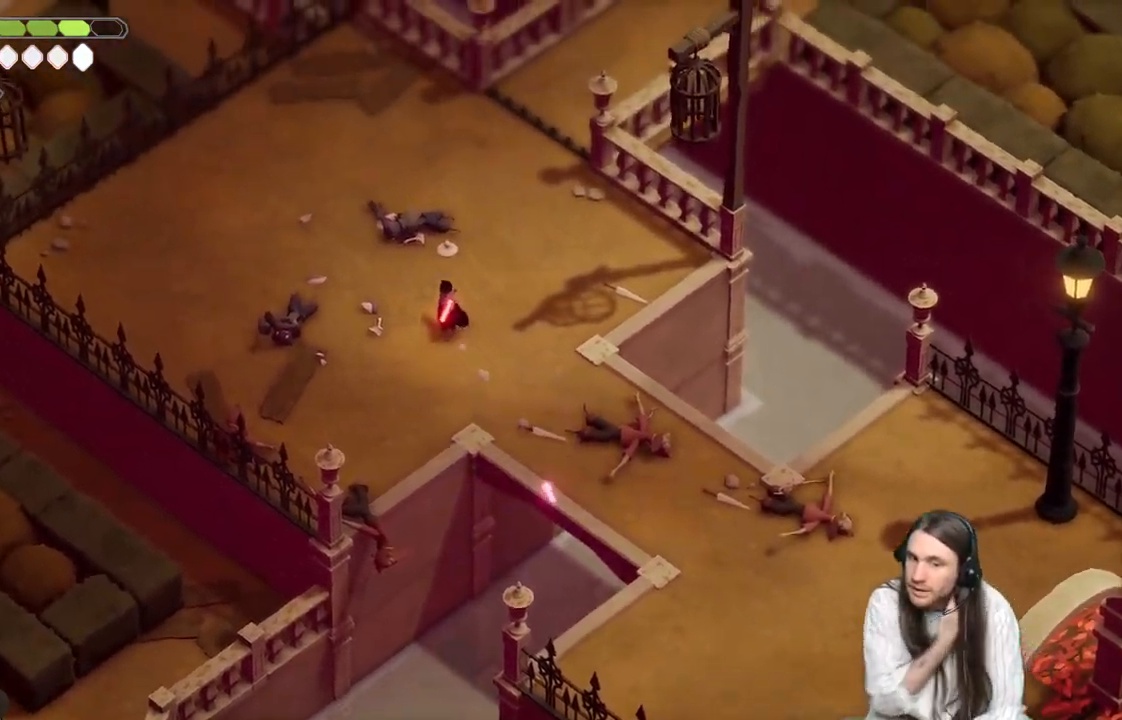
{"buttons": [], "left_stick": "up", "right_stick": "center", "events": [[133, "left_stick", "up"]]}